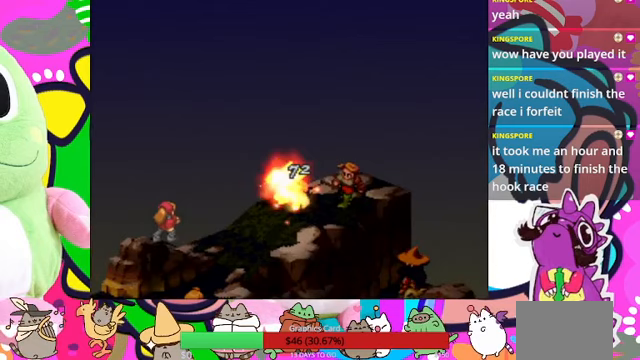
Gameplay with a controller (PlayStation layout); each line is a JSON object with the inputs held at the frame after it. "events" lists button and stick changes between this image and that frame as [ms after this image, input, new state], when the widget could be followed in between. Not read: L3 R3 left_stick right_stick.
{"buttons": [], "events": []}
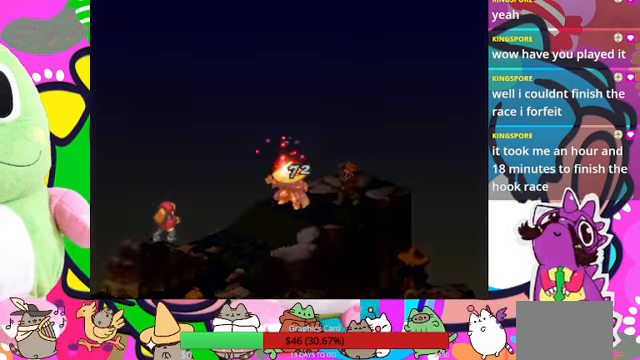
{"buttons": [], "events": []}
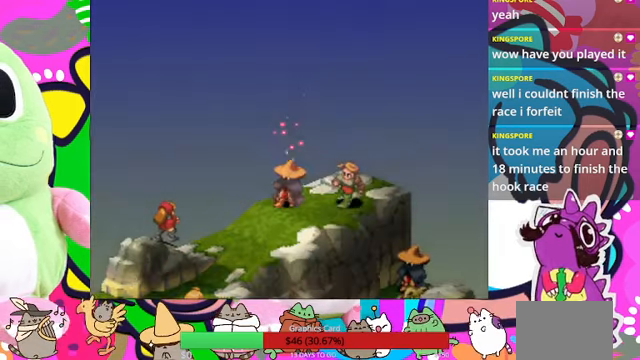
{"buttons": [], "events": []}
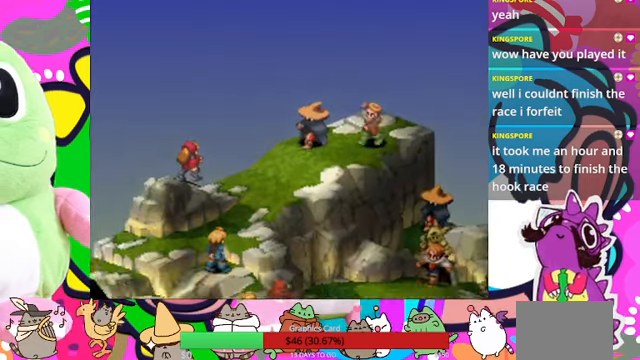
{"buttons": [], "events": []}
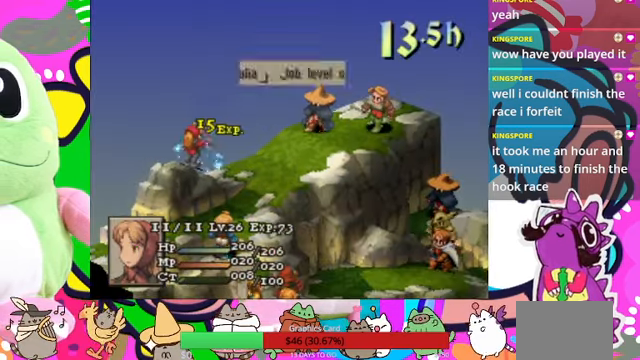
{"buttons": [], "events": [[267, "CIRCLE", "down"], [400, "CIRCLE", "up"]]}
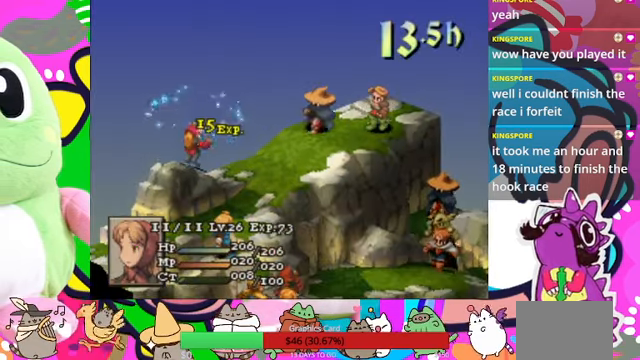
{"buttons": [], "events": []}
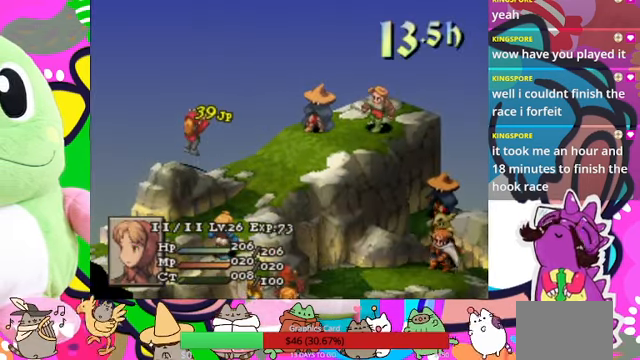
{"buttons": ["CIRCLE"], "events": [[433, "CIRCLE", "down"]]}
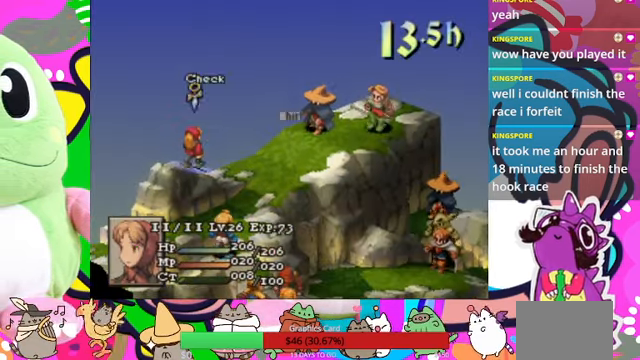
{"buttons": [], "events": [[67, "CIRCLE", "up"], [167, "CIRCLE", "down"], [233, "CIRCLE", "up"], [333, "CIRCLE", "down"], [467, "CIRCLE", "up"]]}